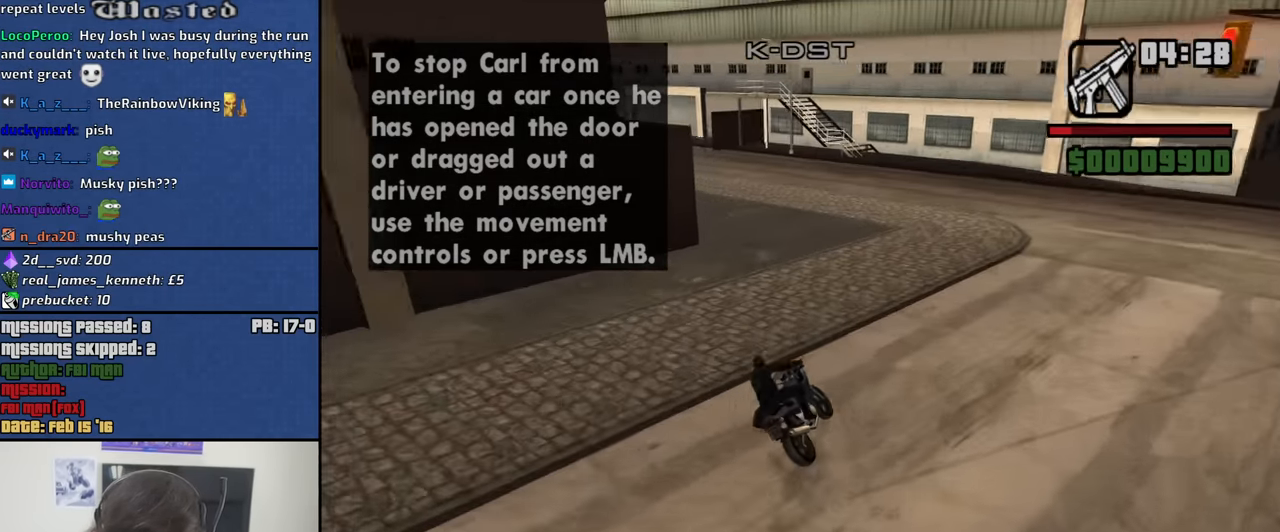
Gameplay with keyboard and mouse; each line is a JSON object with the keys and mouse buttons held at the frame after it. "events" lists presses ("down") and releases ("up") of "1", "2", "3", "4", "5", "6", "8", "a", "alt", "b", "c", "ctrl", "d", "down", "e", "escape", "f", "f1", "f2", "f3", "g", "h", "left", "n", "num2", "q", "r", "right", "s", "shift", "space", "t", "tab", "up", "v", "w", "x", "y", "z", "mouse_left", "mouse_middle", "mouse_right", "mouse_wheel_up" and "mouse_wheel_down" between this image and that frame as [ms after this image, input, new state], when the widget could be followed in between. "mouse_left", "mouse_middle", "mouse_right", "mouse_wheel_up", "mouse_wheel_down" = the "left", "middle", "right", "wheel_up", "wheel_down" buttons of the "mouse" list. No other keys are recorded. Mouse movement is not recorded.
{"keys": ["a"], "mouse": [], "events": [[33, "a", "up"], [167, "a", "down"], [267, "w", "up"]]}
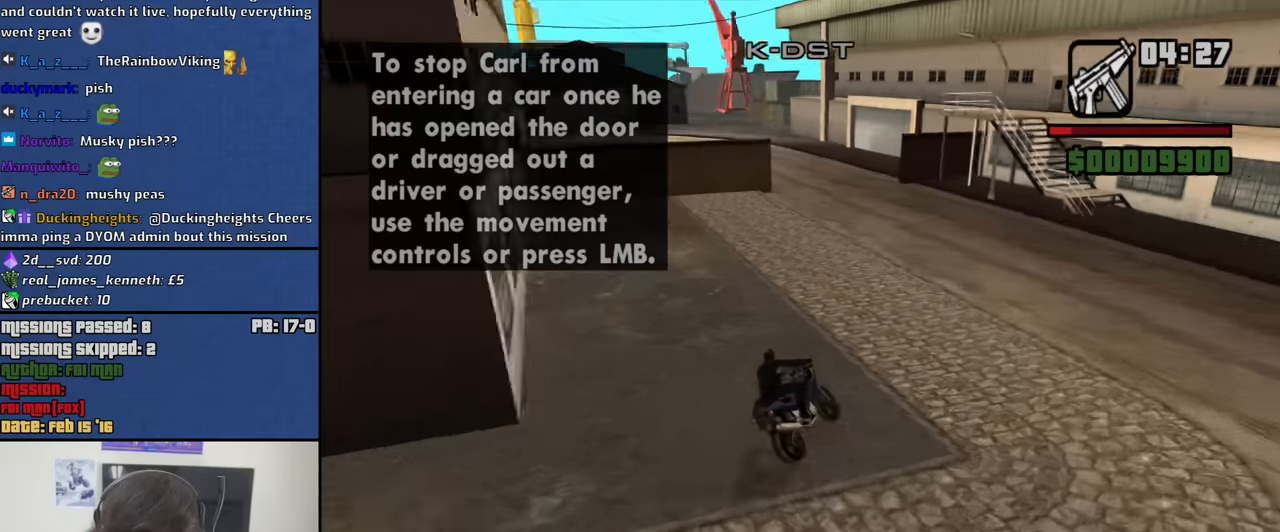
{"keys": ["a"], "mouse": [], "events": []}
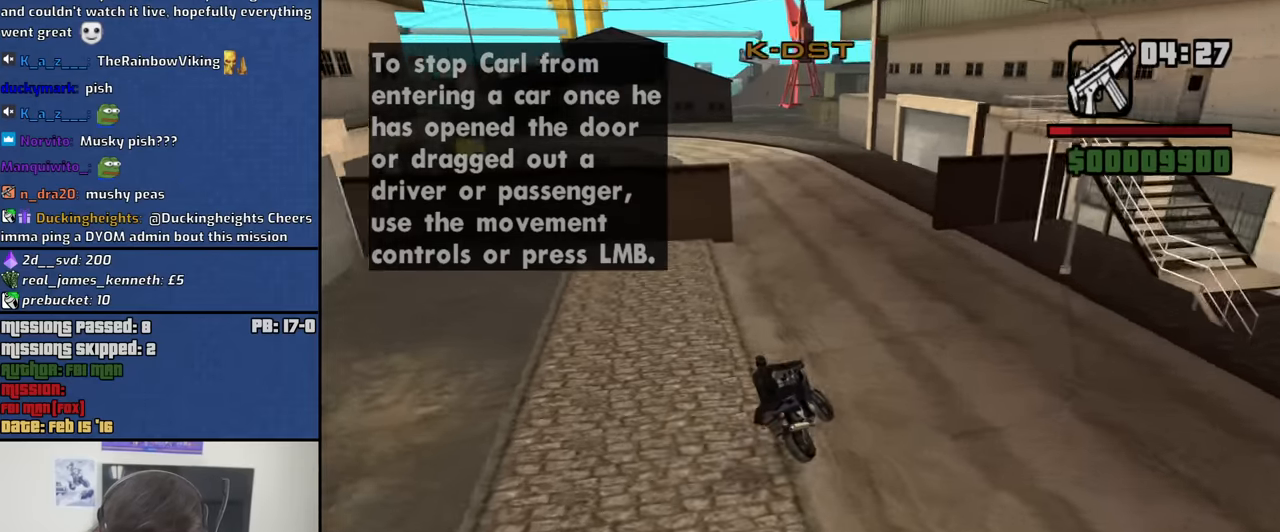
{"keys": ["a"], "mouse": [], "events": [[17, "a", "up"], [300, "a", "down"]]}
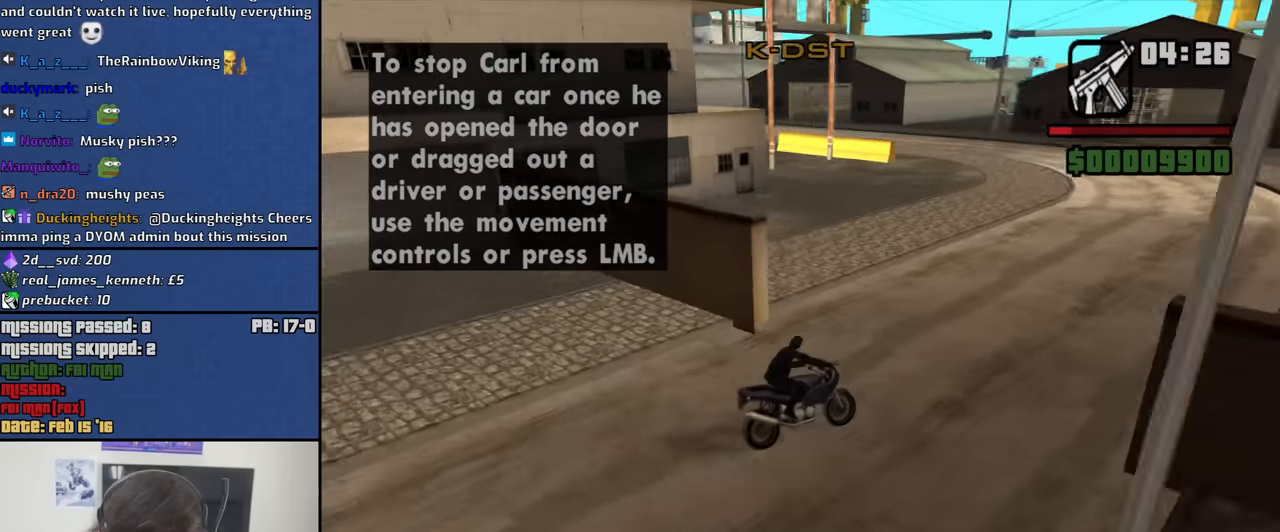
{"keys": [], "mouse": [], "events": [[33, "s", "down"], [133, "a", "up"], [167, "s", "up"], [367, "a", "down"], [367, "s", "down"], [450, "a", "up"], [450, "s", "up"]]}
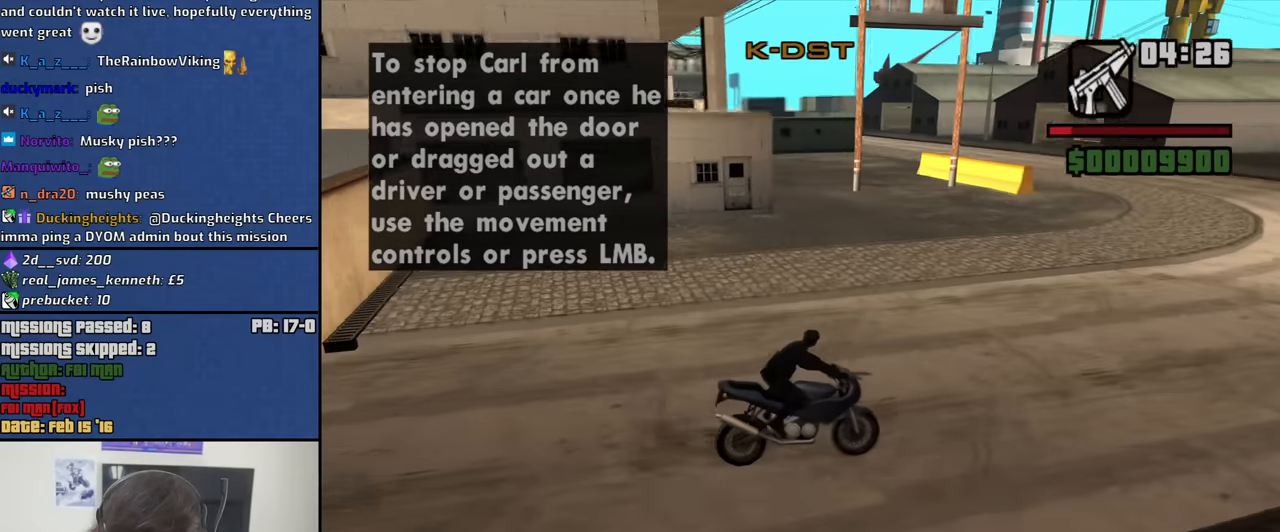
{"keys": ["a"], "mouse": [], "events": [[333, "a", "down"]]}
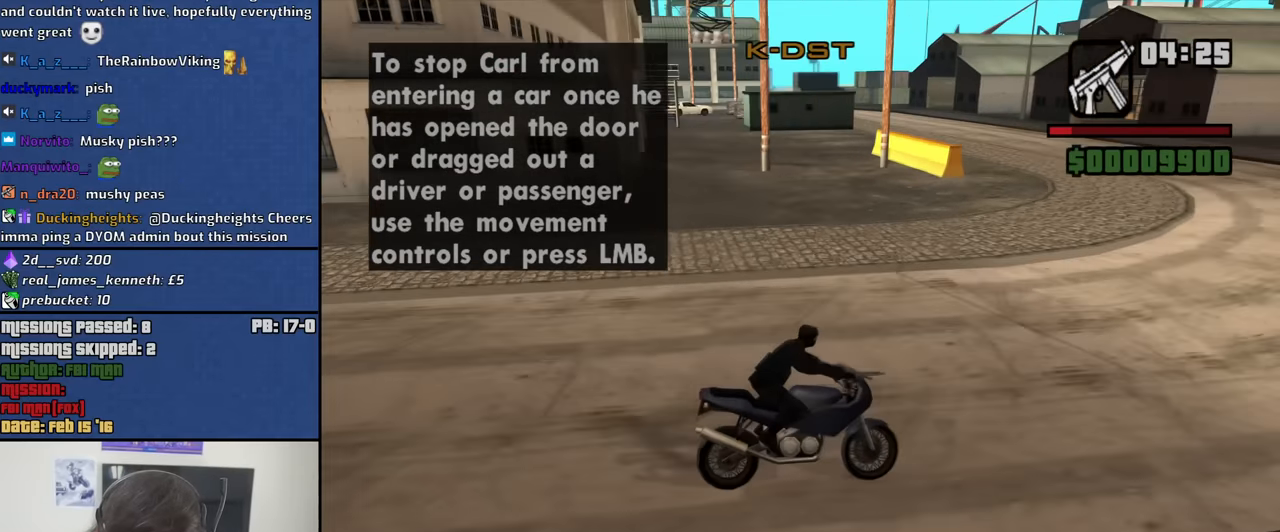
{"keys": [], "mouse": [], "events": [[433, "a", "up"]]}
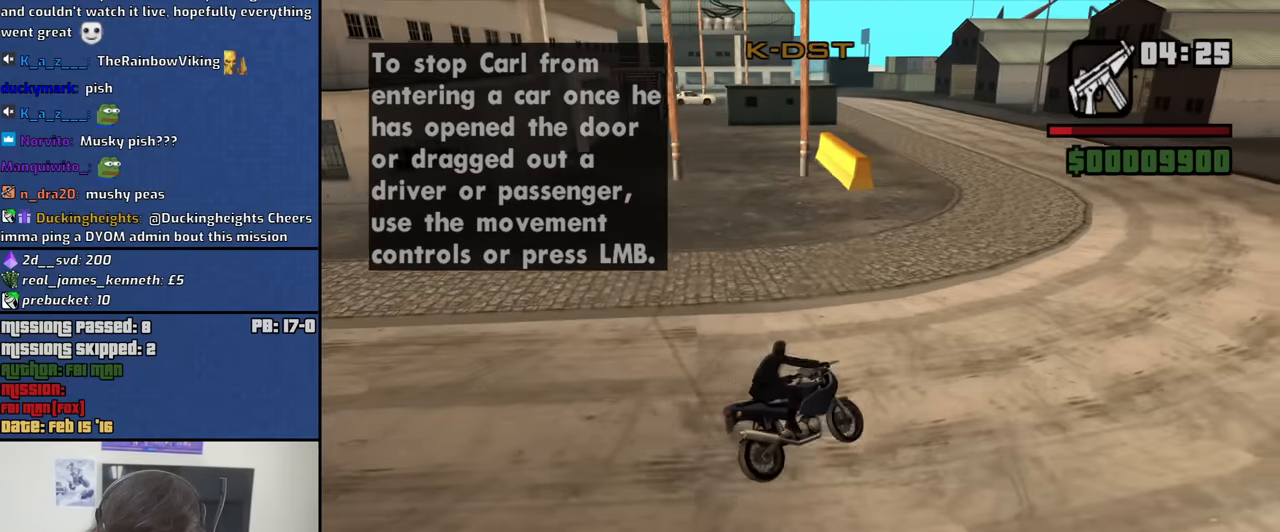
{"keys": ["a"], "mouse": [], "events": [[367, "a", "down"]]}
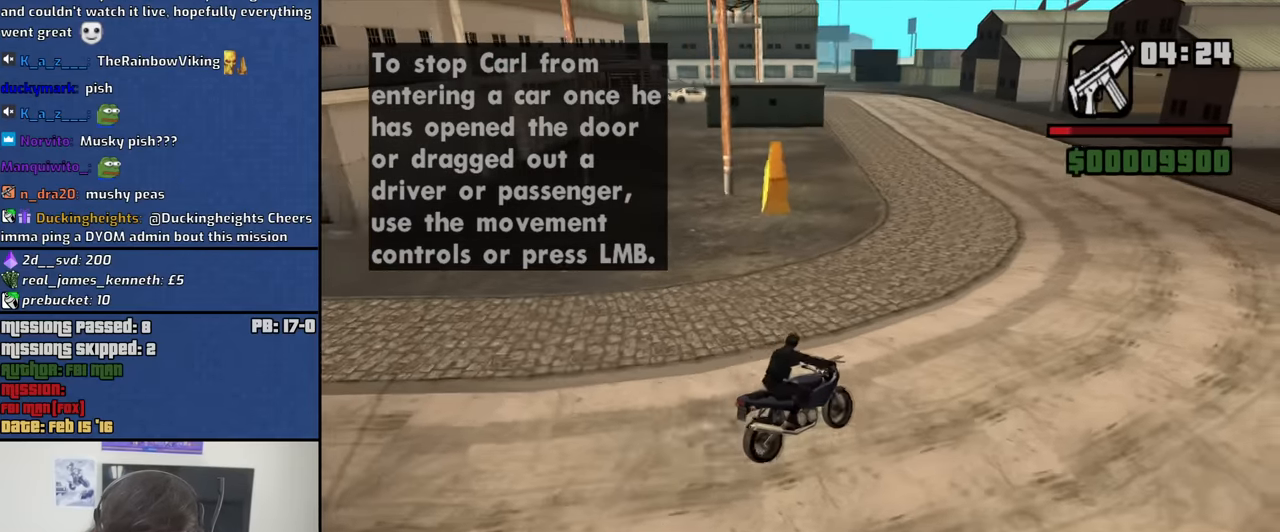
{"keys": ["w"], "mouse": [], "events": [[283, "w", "down"], [417, "a", "up"]]}
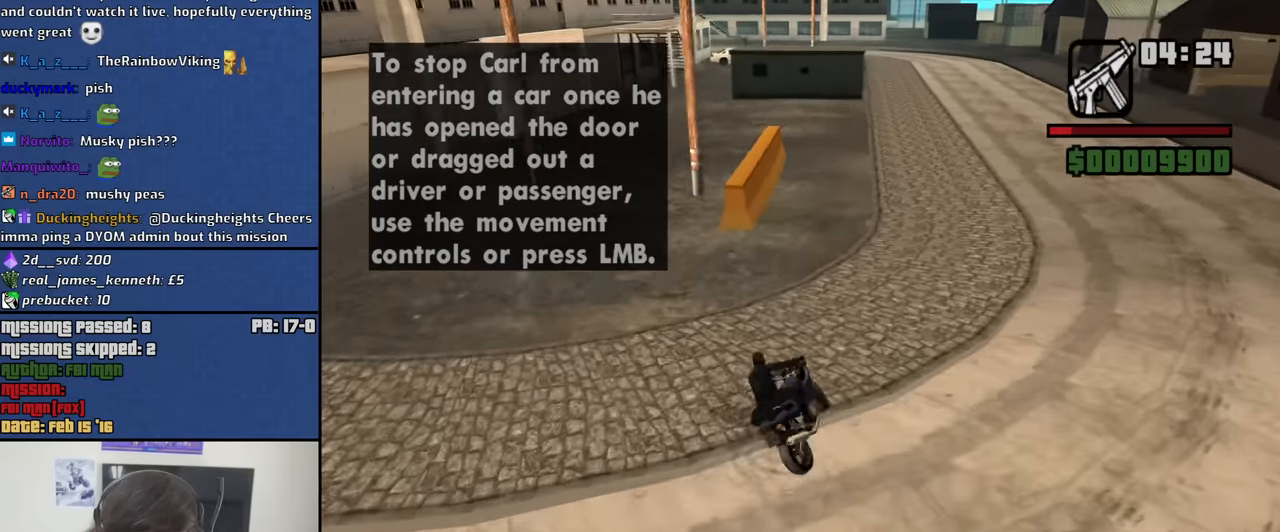
{"keys": [], "mouse": [], "events": [[67, "w", "up"]]}
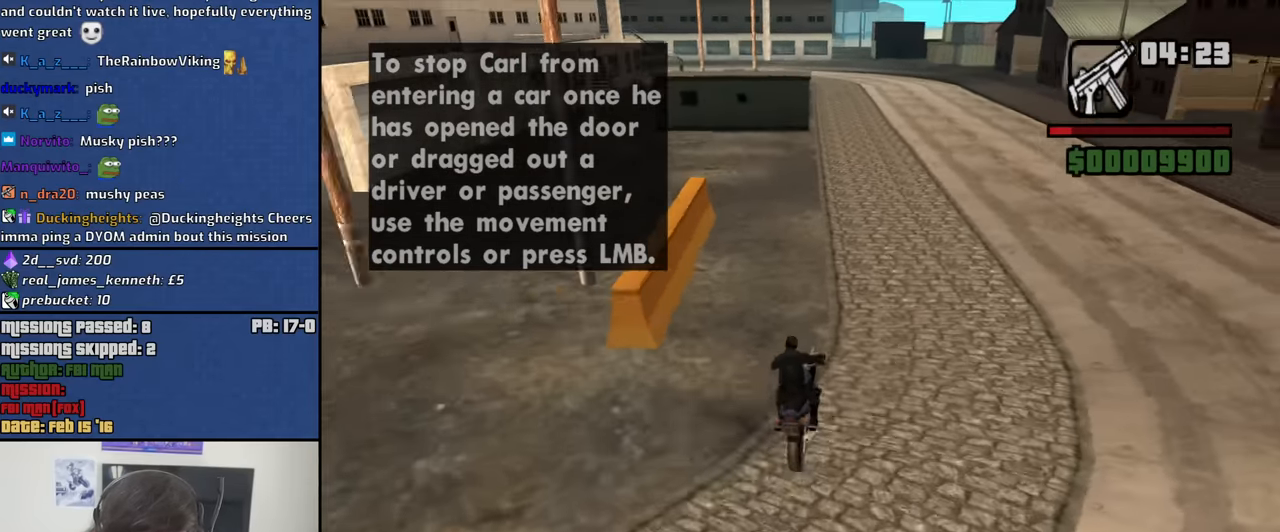
{"keys": [], "mouse": [], "events": [[367, "a", "down"], [500, "a", "up"]]}
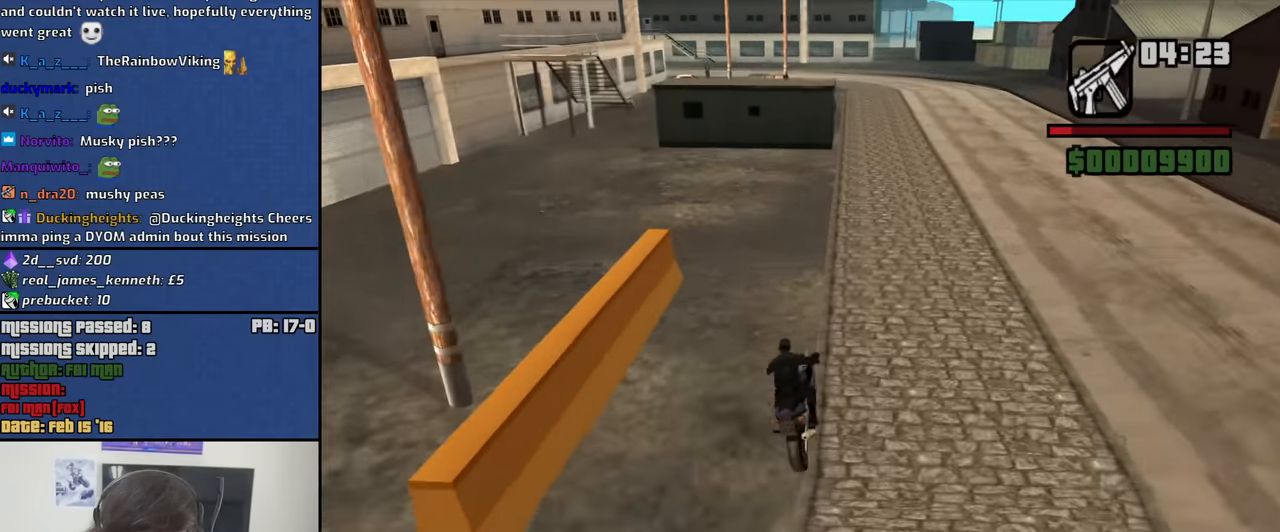
{"keys": ["d"], "mouse": [], "events": [[100, "d", "down"]]}
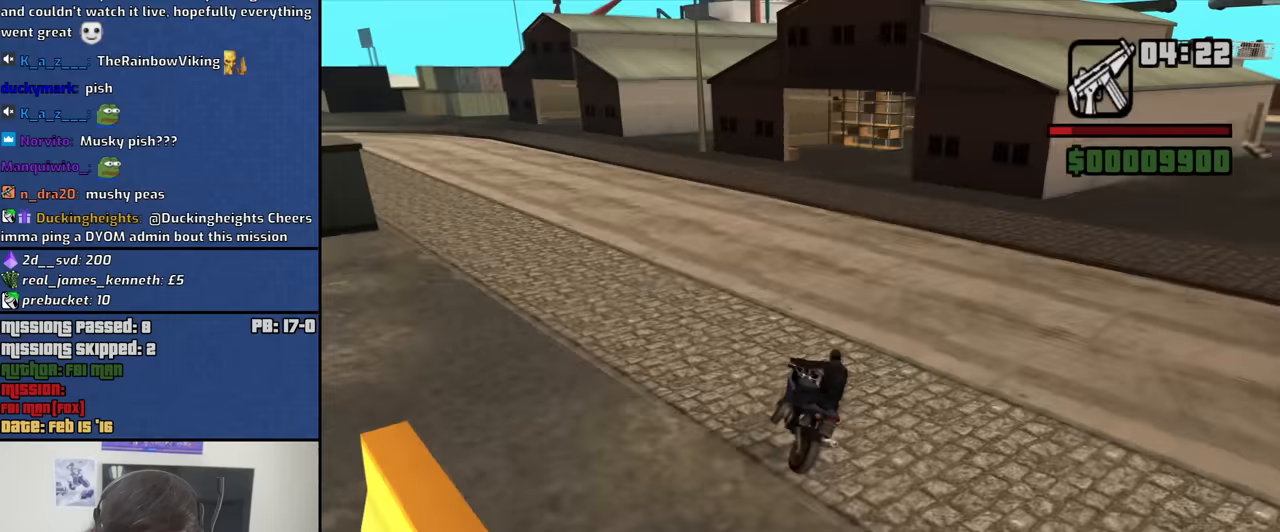
{"keys": ["d", "w"], "mouse": [], "events": [[67, "w", "down"]]}
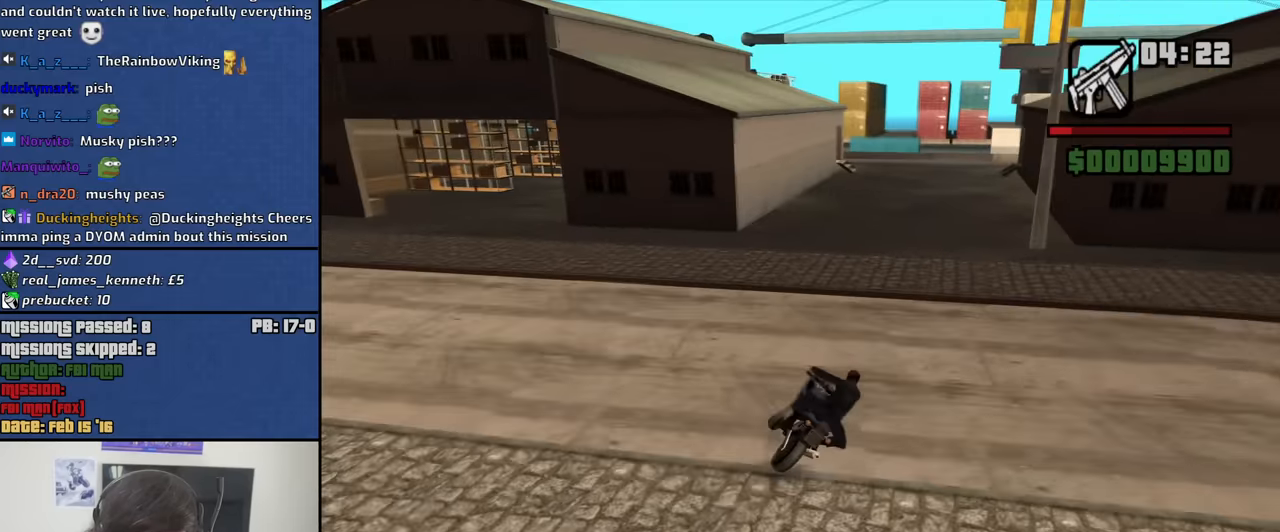
{"keys": ["a"], "mouse": [], "events": [[33, "d", "up"], [267, "d", "down"], [367, "d", "up"], [450, "w", "up"], [500, "a", "down"]]}
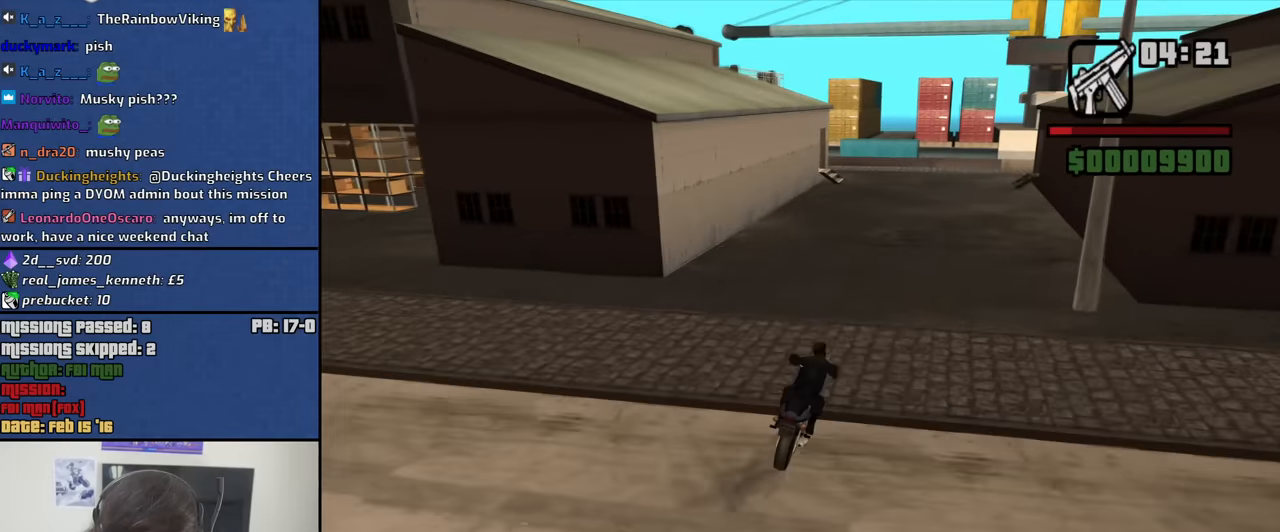
{"keys": [], "mouse": [], "events": [[150, "a", "up"]]}
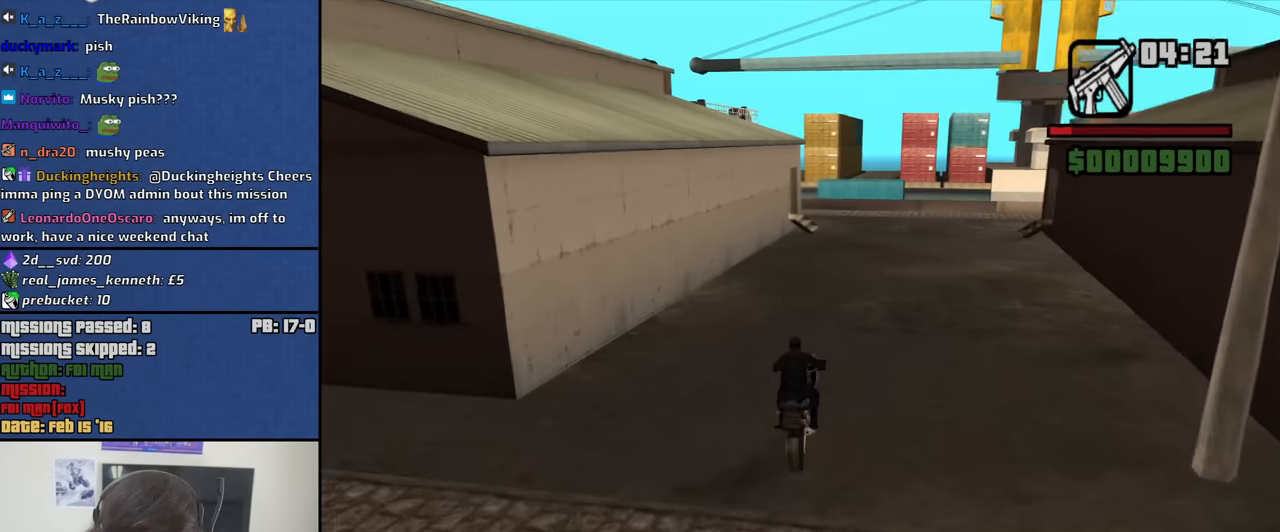
{"keys": [], "mouse": [], "events": [[300, "w", "down"], [400, "d", "down"], [483, "d", "up"], [483, "w", "up"]]}
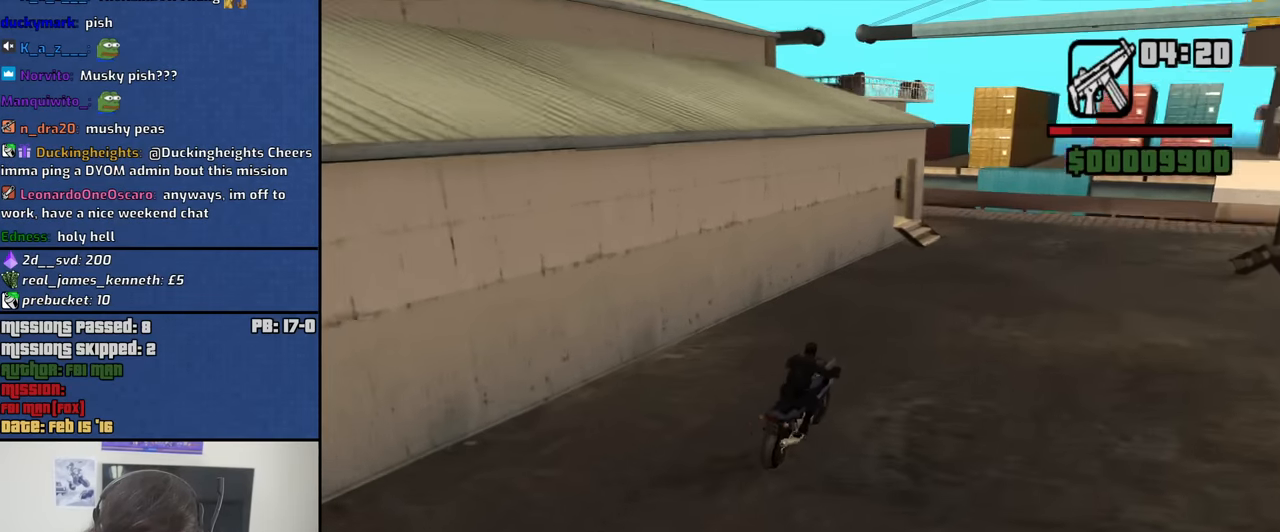
{"keys": [], "mouse": [], "events": []}
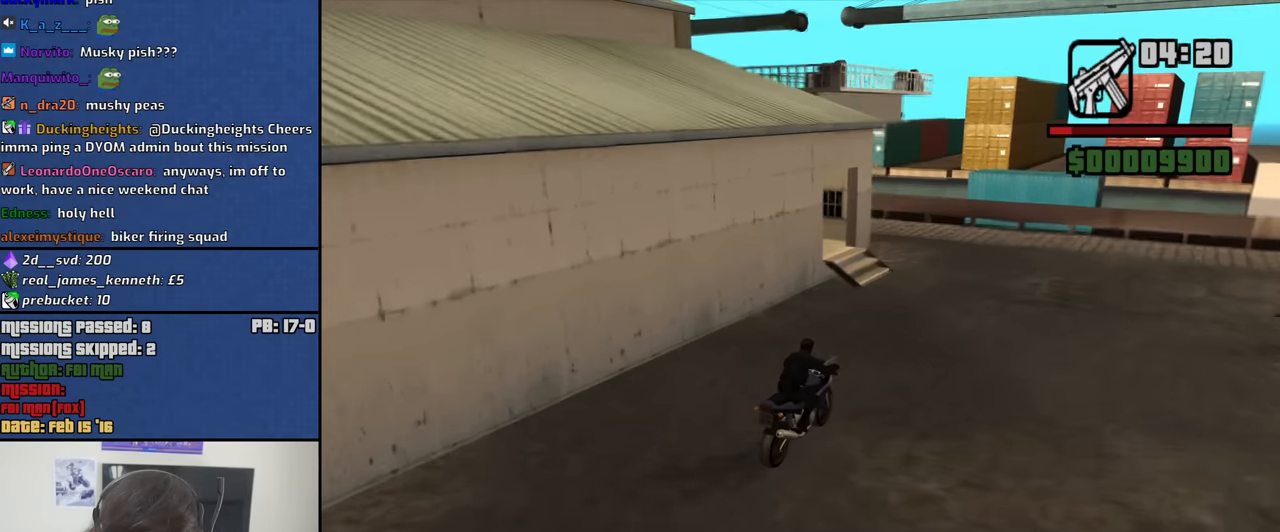
{"keys": [], "mouse": [], "events": [[283, "s", "down"], [417, "s", "up"]]}
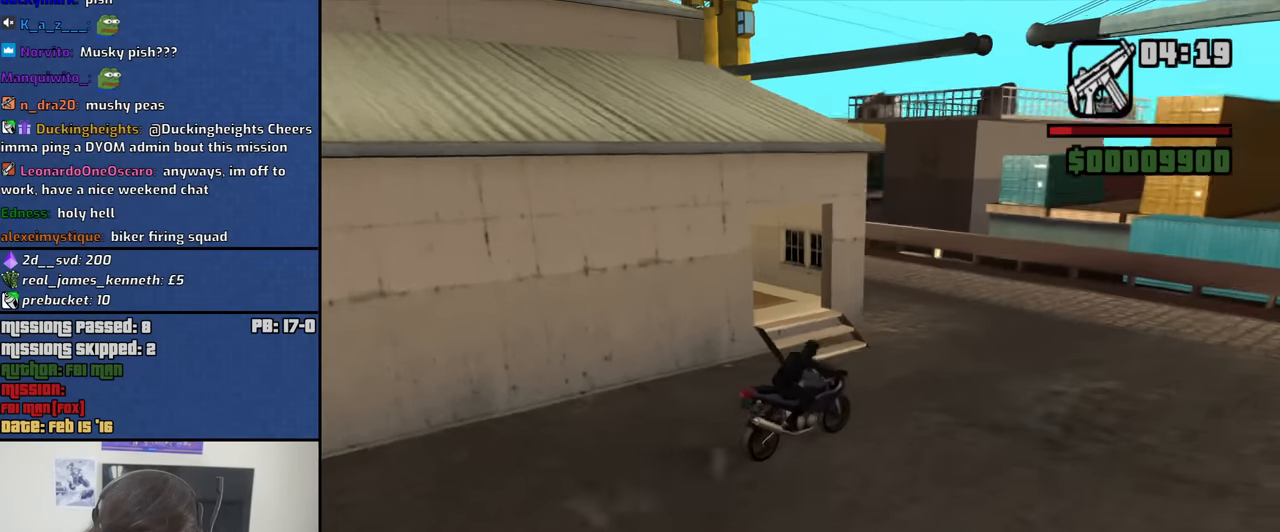
{"keys": ["a"], "mouse": [], "events": [[117, "s", "down"], [167, "a", "down"], [250, "s", "up"]]}
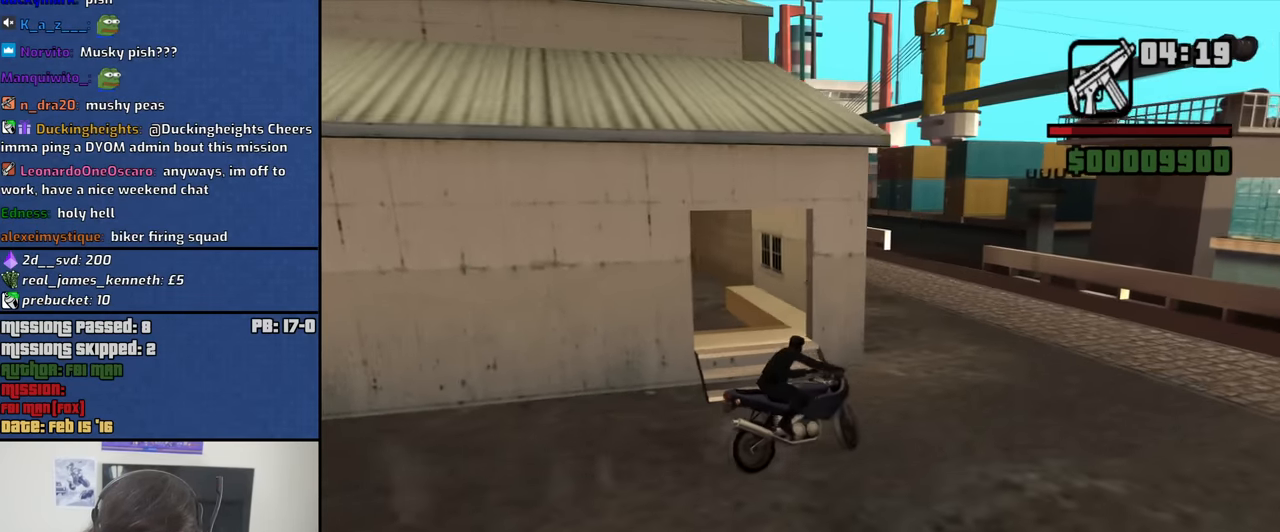
{"keys": [], "mouse": [], "events": [[83, "a", "up"]]}
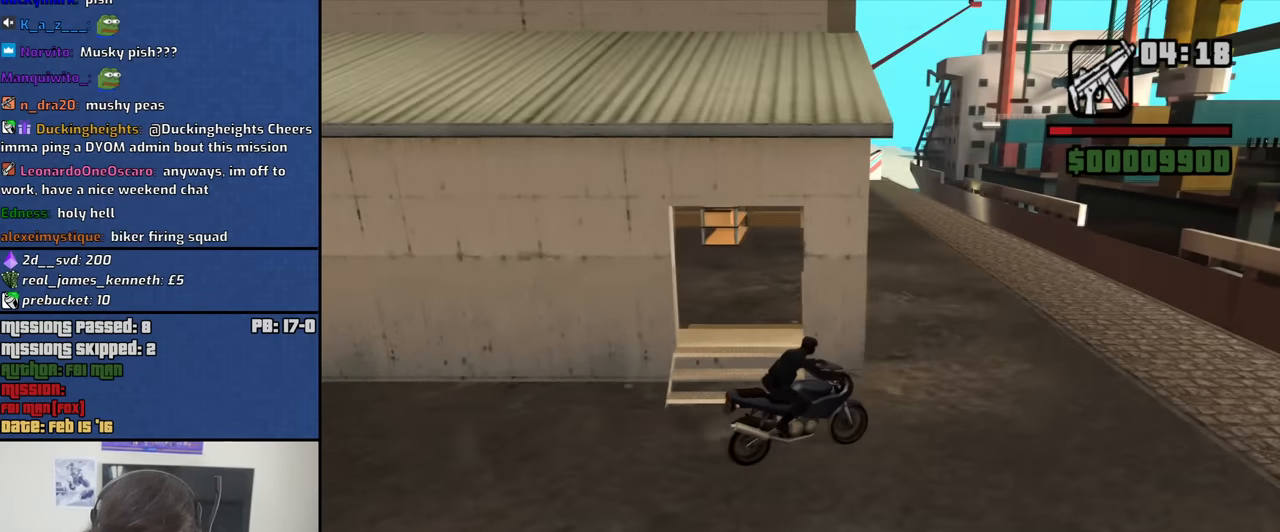
{"keys": ["a", "w"], "mouse": [], "events": [[333, "a", "down"], [417, "w", "down"]]}
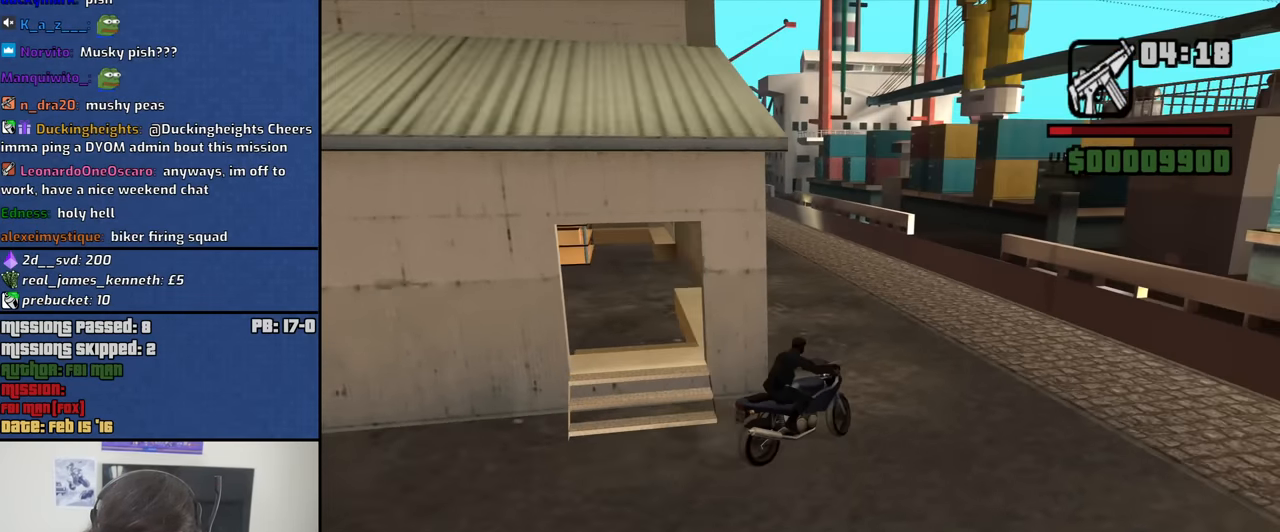
{"keys": ["a", "w"], "mouse": [], "events": [[300, "w", "up"], [483, "w", "down"]]}
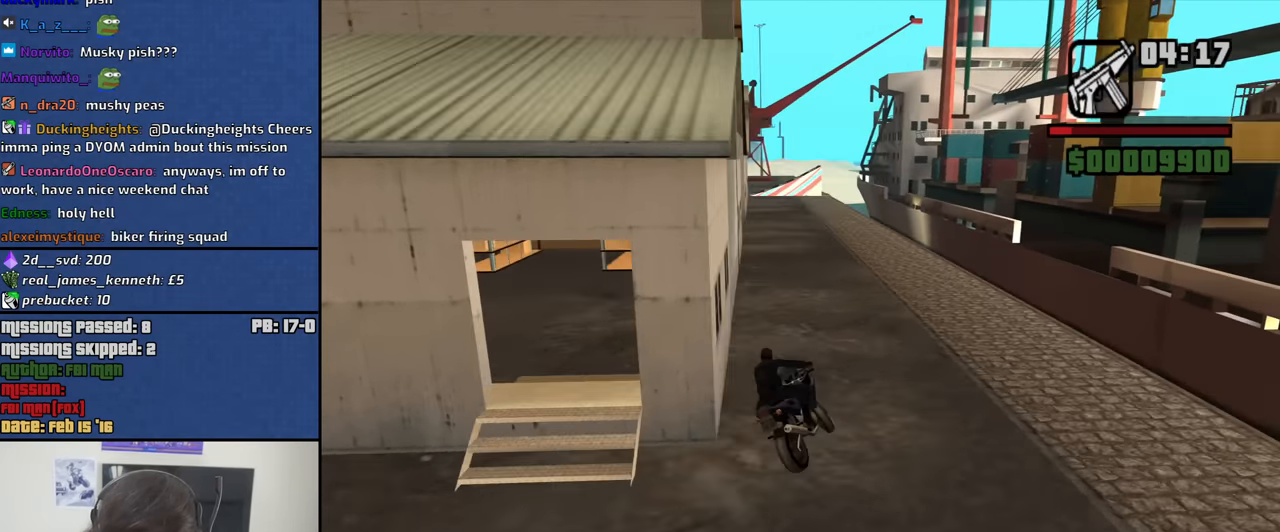
{"keys": [], "mouse": [], "events": [[133, "a", "up"], [217, "w", "up"]]}
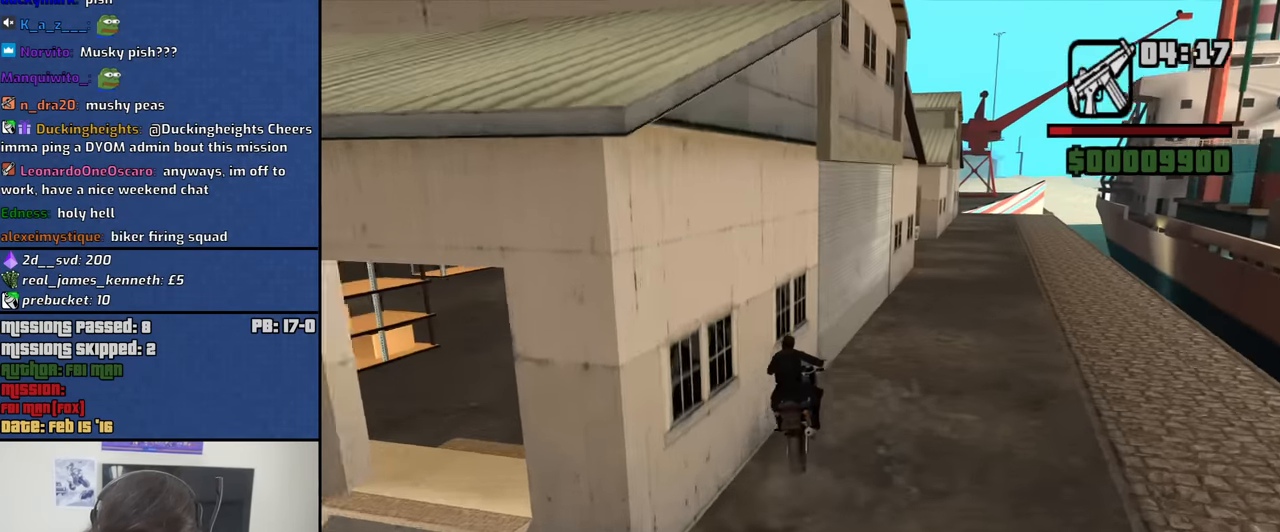
{"keys": ["w"], "mouse": [], "events": [[100, "w", "down"], [234, "w", "up"], [284, "d", "down"], [384, "d", "up"], [417, "w", "down"]]}
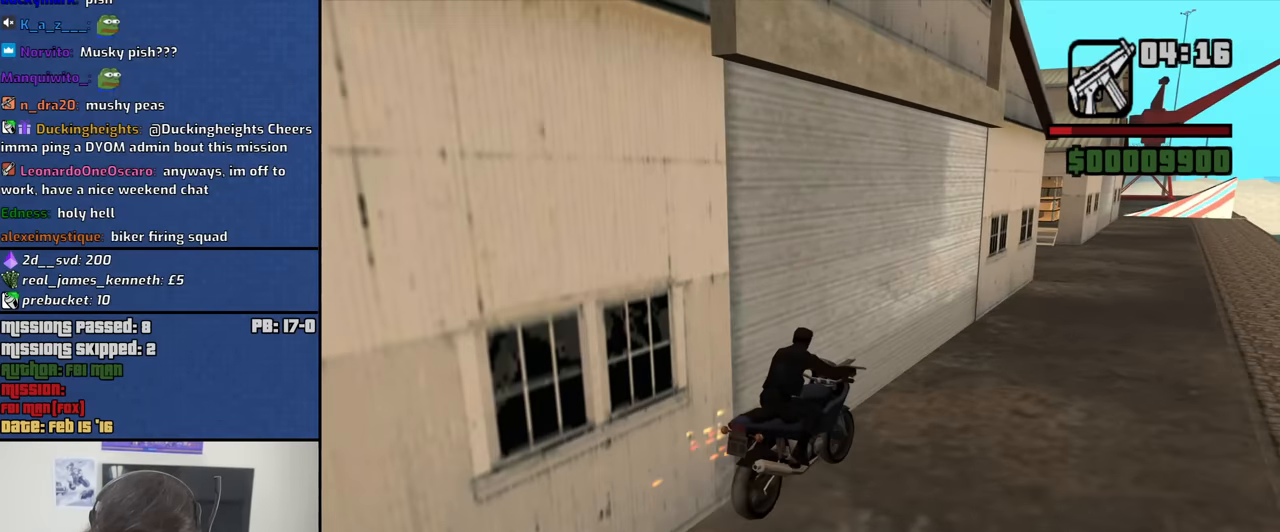
{"keys": [], "mouse": [], "events": [[167, "a", "down"], [350, "a", "up"], [350, "w", "up"]]}
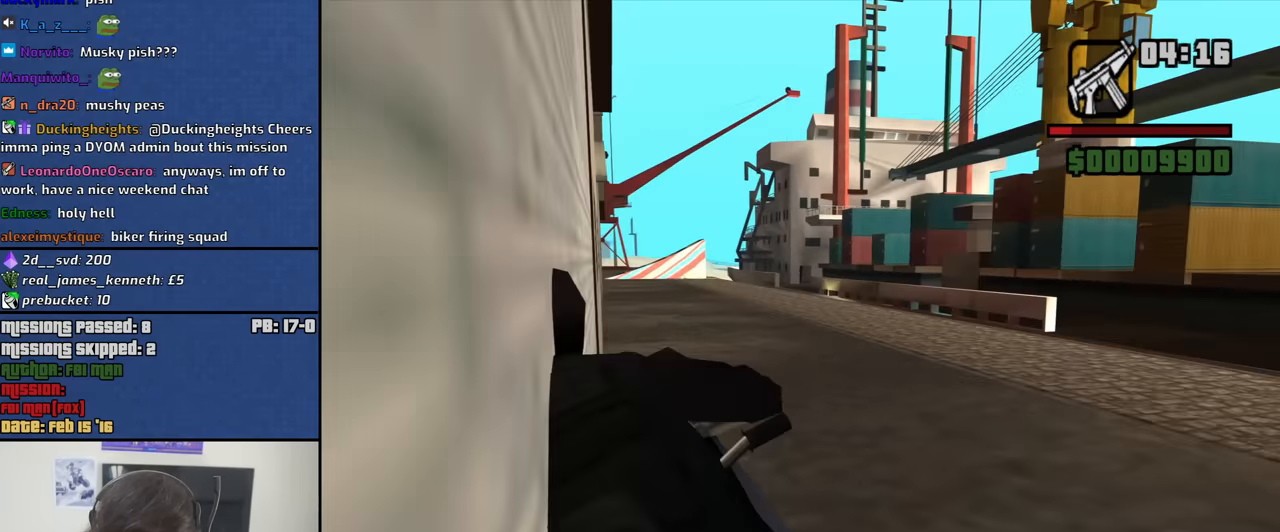
{"keys": [], "mouse": [], "events": []}
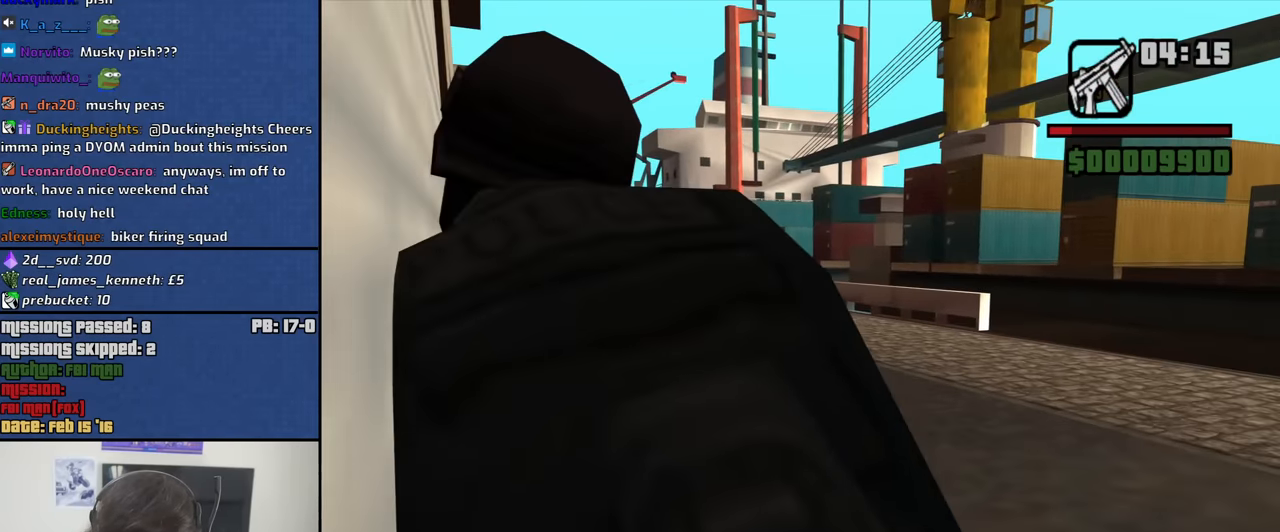
{"keys": [], "mouse": [], "events": []}
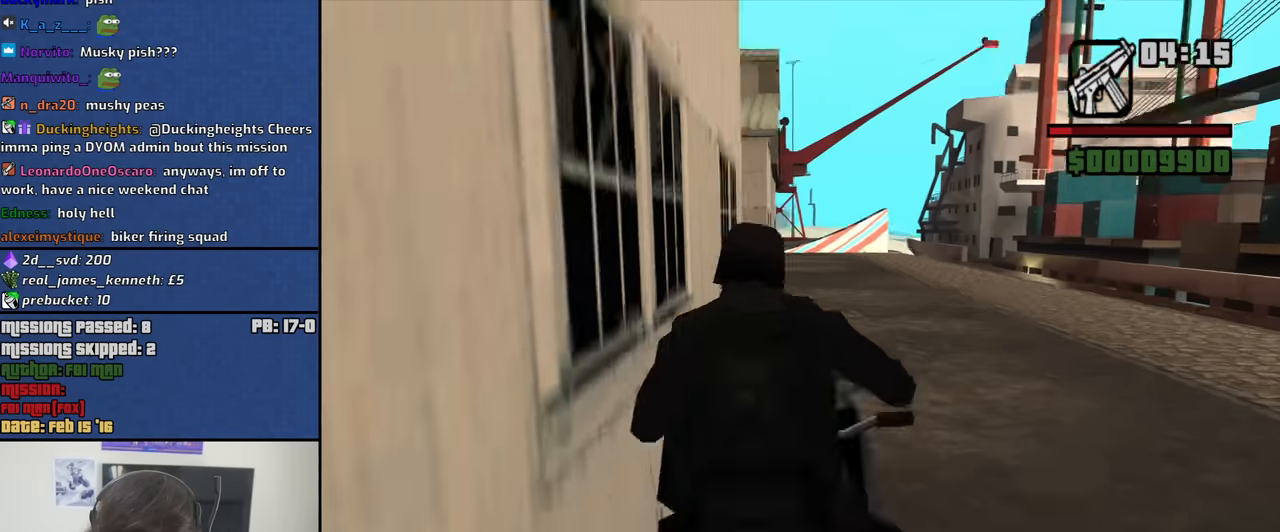
{"keys": [], "mouse": [], "events": [[67, "w", "down"], [200, "w", "up"]]}
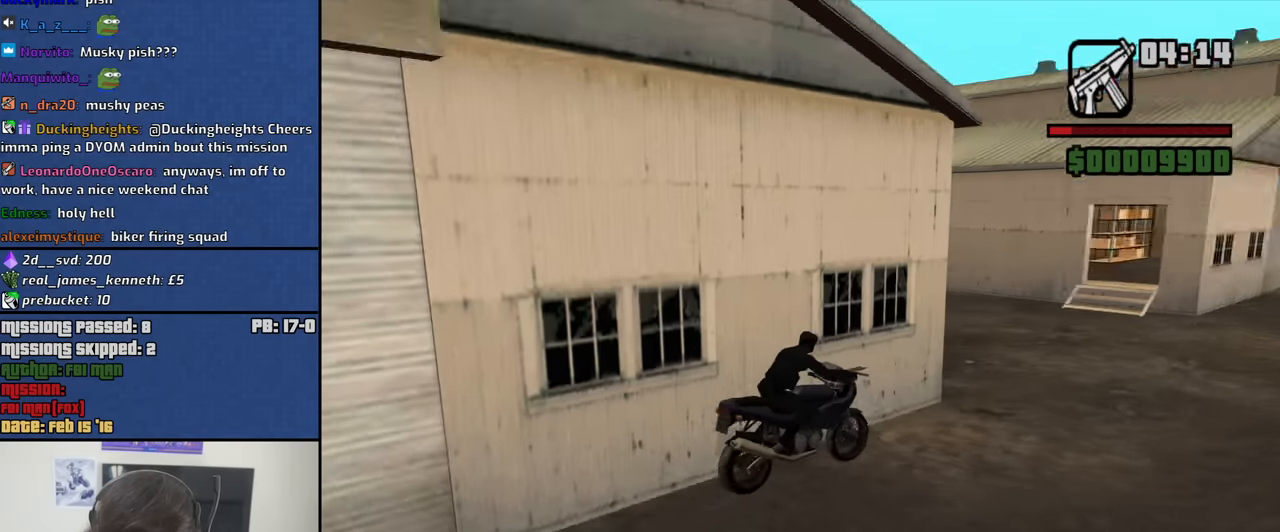
{"keys": ["s"], "mouse": [], "events": [[500, "s", "down"]]}
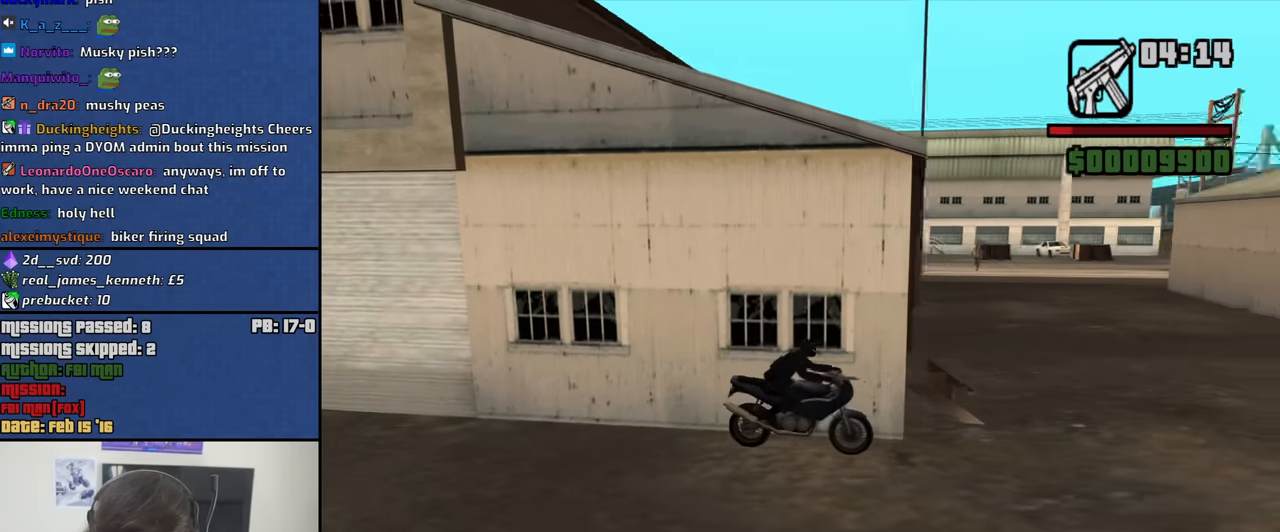
{"keys": [], "mouse": [], "events": [[234, "s", "up"]]}